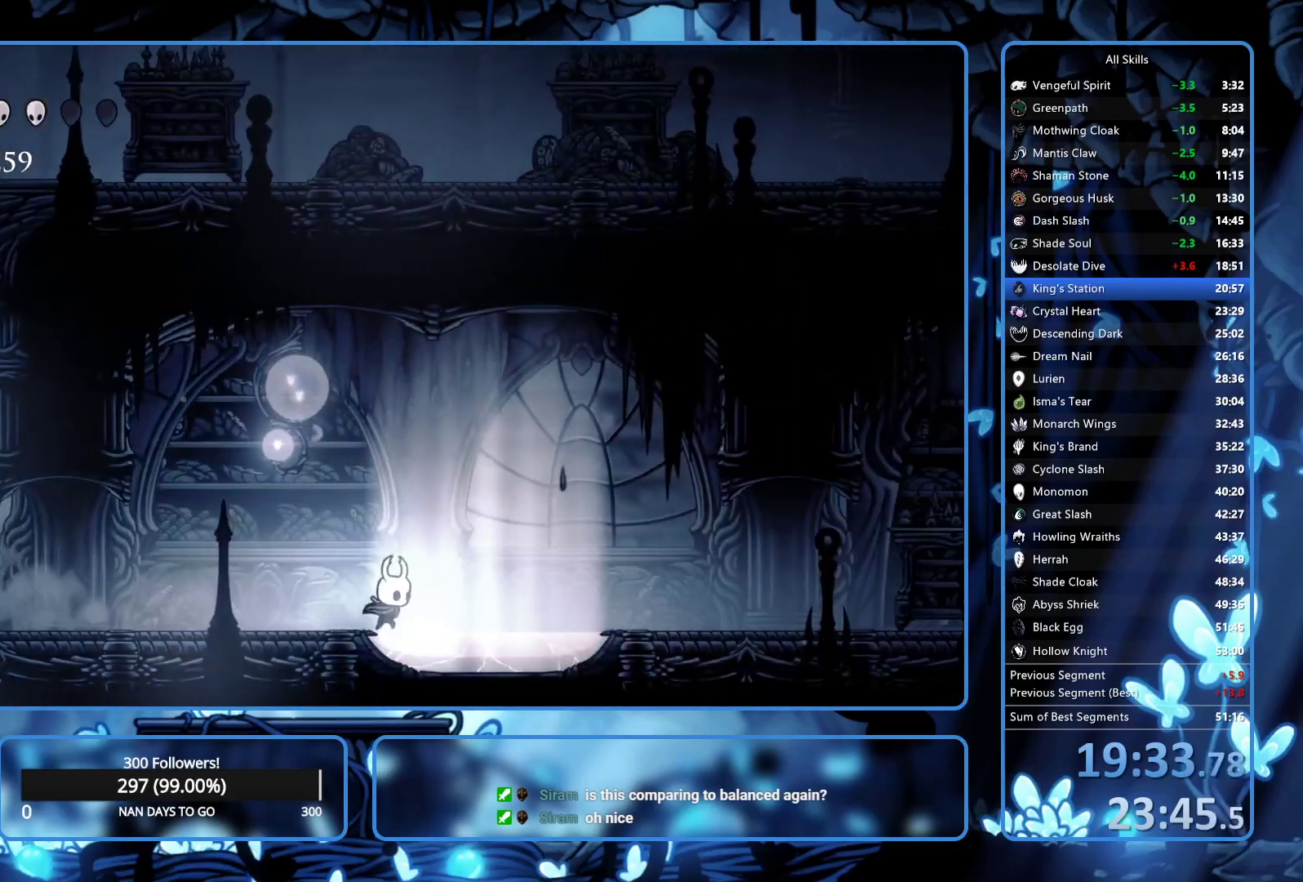
Gameplay with a controller (Xbox layout); each line is a JSON object with the inputs held at the frame after it. "button_events" lists button changes between this image and that frame as [ms after this image, input, new state], when the widget could be followed in between (sticks are given only as held states). Not read: L3 R3.
{"buttons": [], "left_stick": "center", "right_stick": "center", "button_events": [[50, "R1", "down"], [67, "DPAD_RIGHT", "up"], [100, "R1", "up"], [483, "DPAD_DOWN", "up"]]}
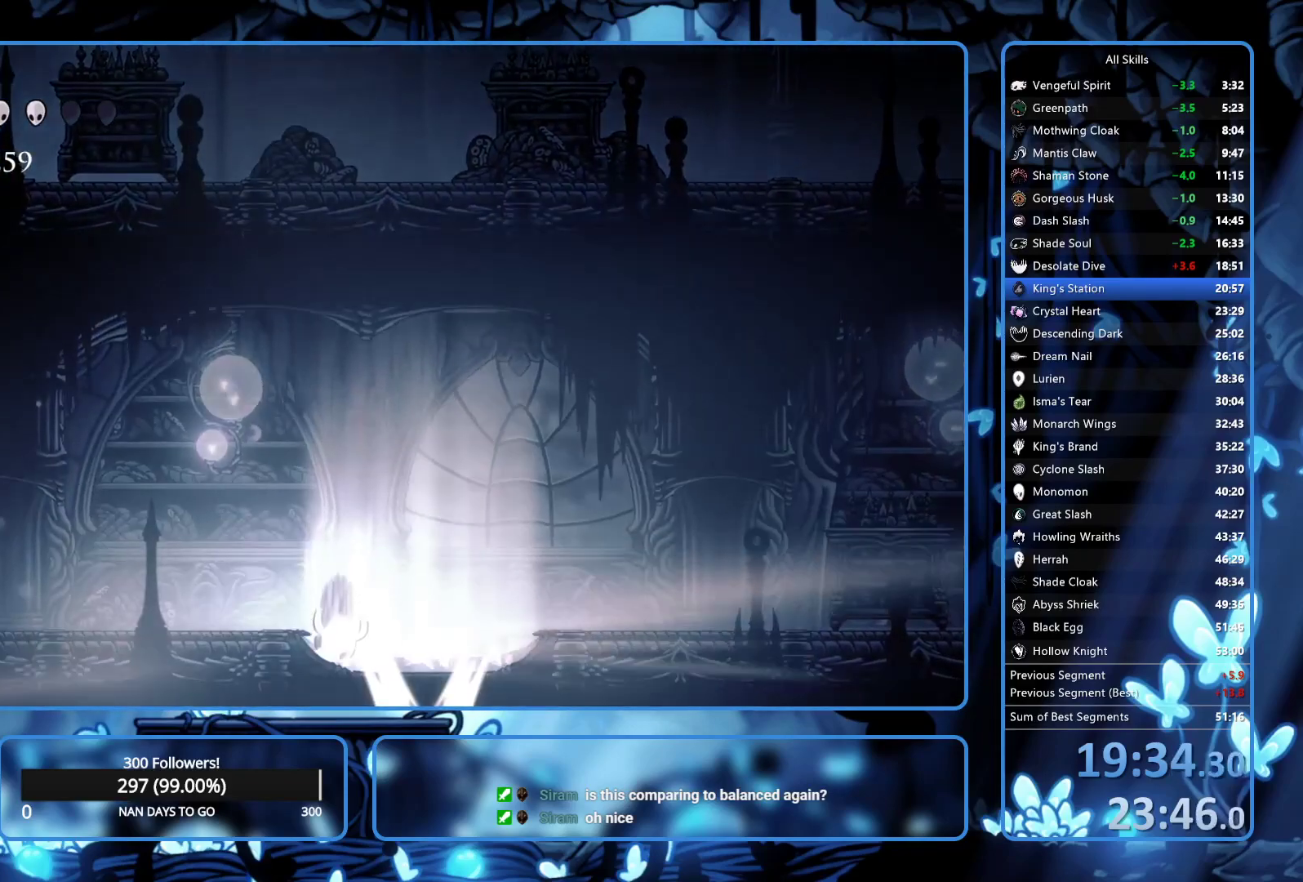
{"buttons": ["X", "DPAD_LEFT"], "left_stick": "center", "right_stick": "center", "button_events": [[333, "X", "down"], [433, "X", "up"], [450, "DPAD_LEFT", "down"], [500, "X", "down"]]}
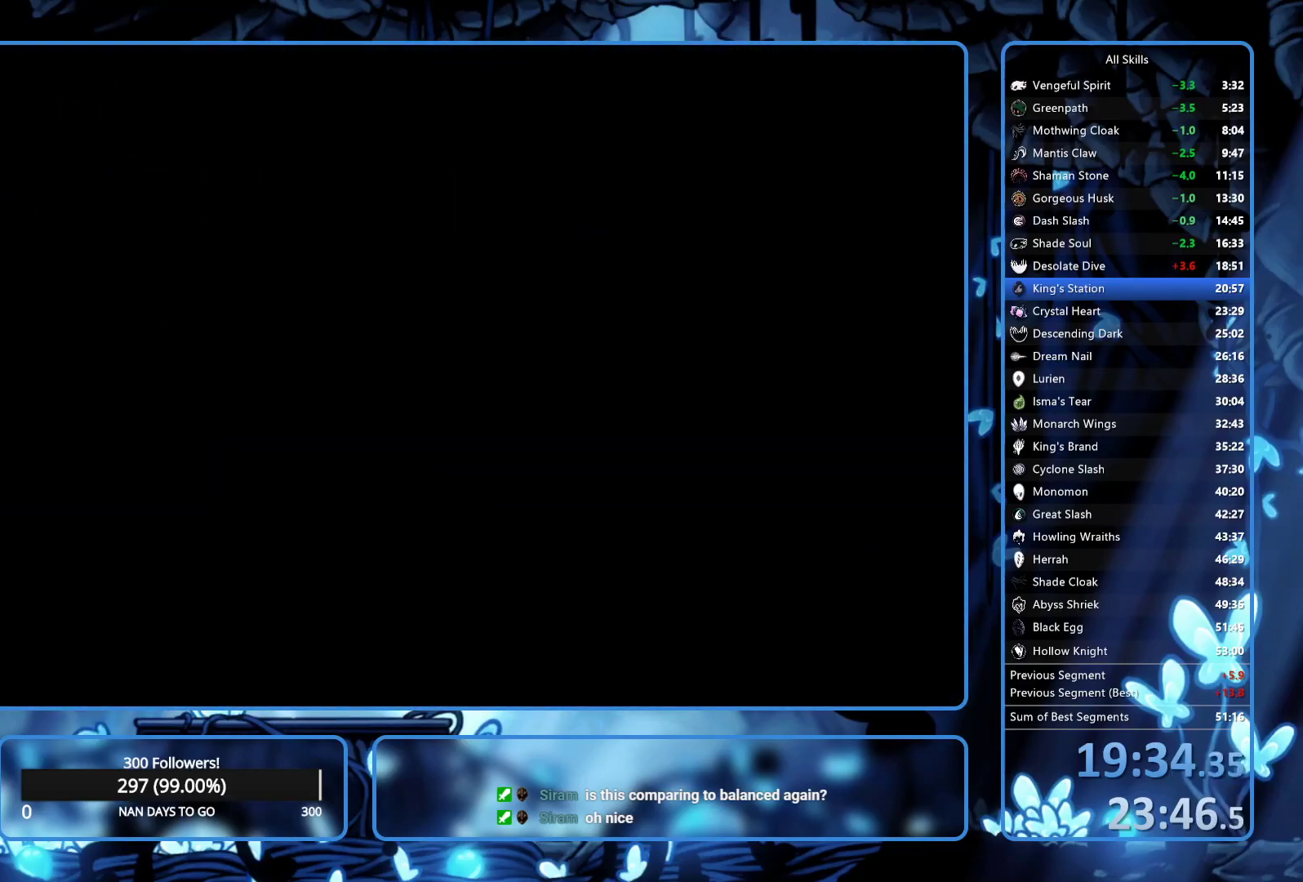
{"buttons": ["DPAD_LEFT"], "left_stick": "center", "right_stick": "center", "button_events": [[17, "DPAD_LEFT", "up"], [83, "X", "up"], [117, "DPAD_LEFT", "down"], [150, "X", "down"], [167, "DPAD_LEFT", "up"], [250, "DPAD_LEFT", "down"], [383, "X", "up"]]}
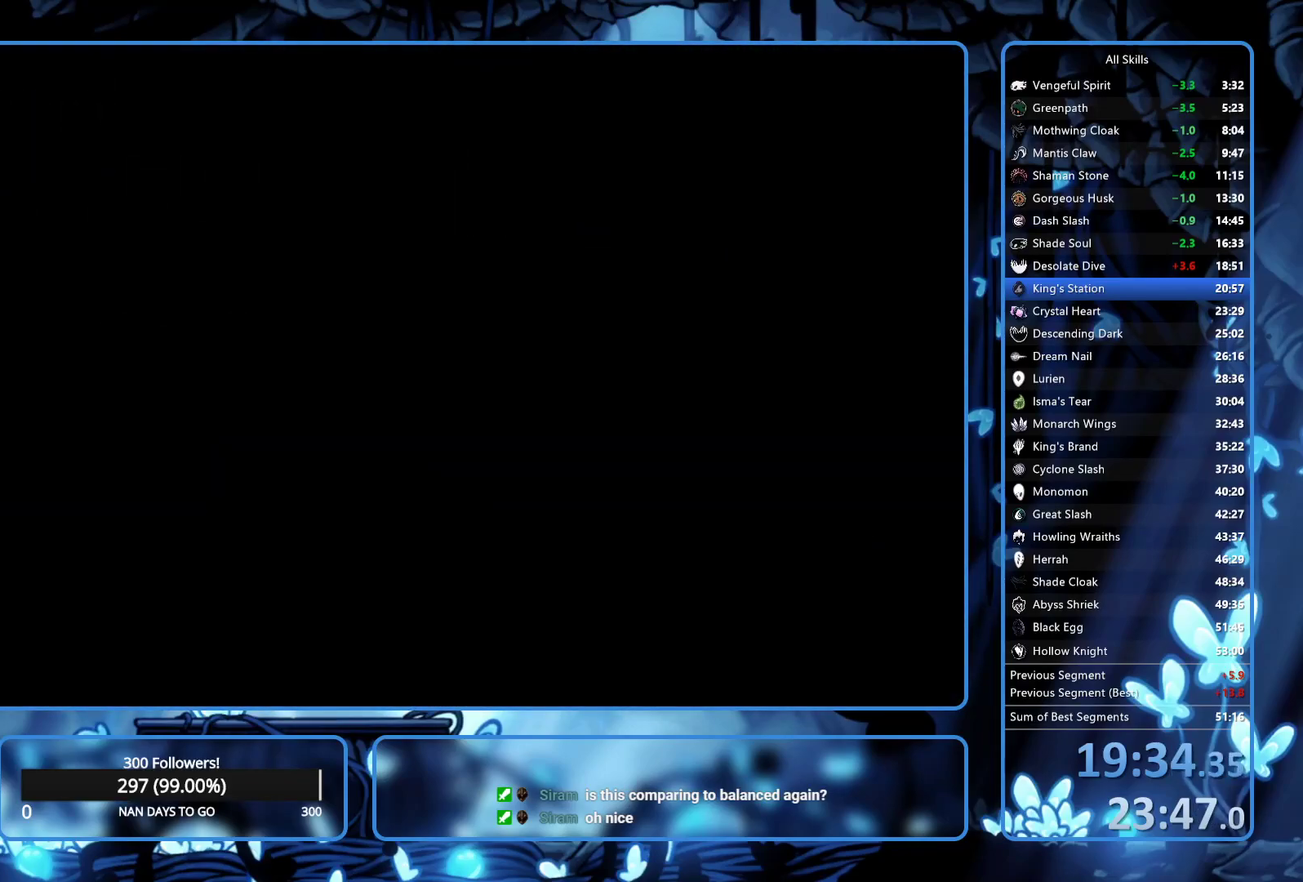
{"buttons": ["X", "DPAD_LEFT"], "left_stick": "center", "right_stick": "center", "button_events": [[467, "X", "down"]]}
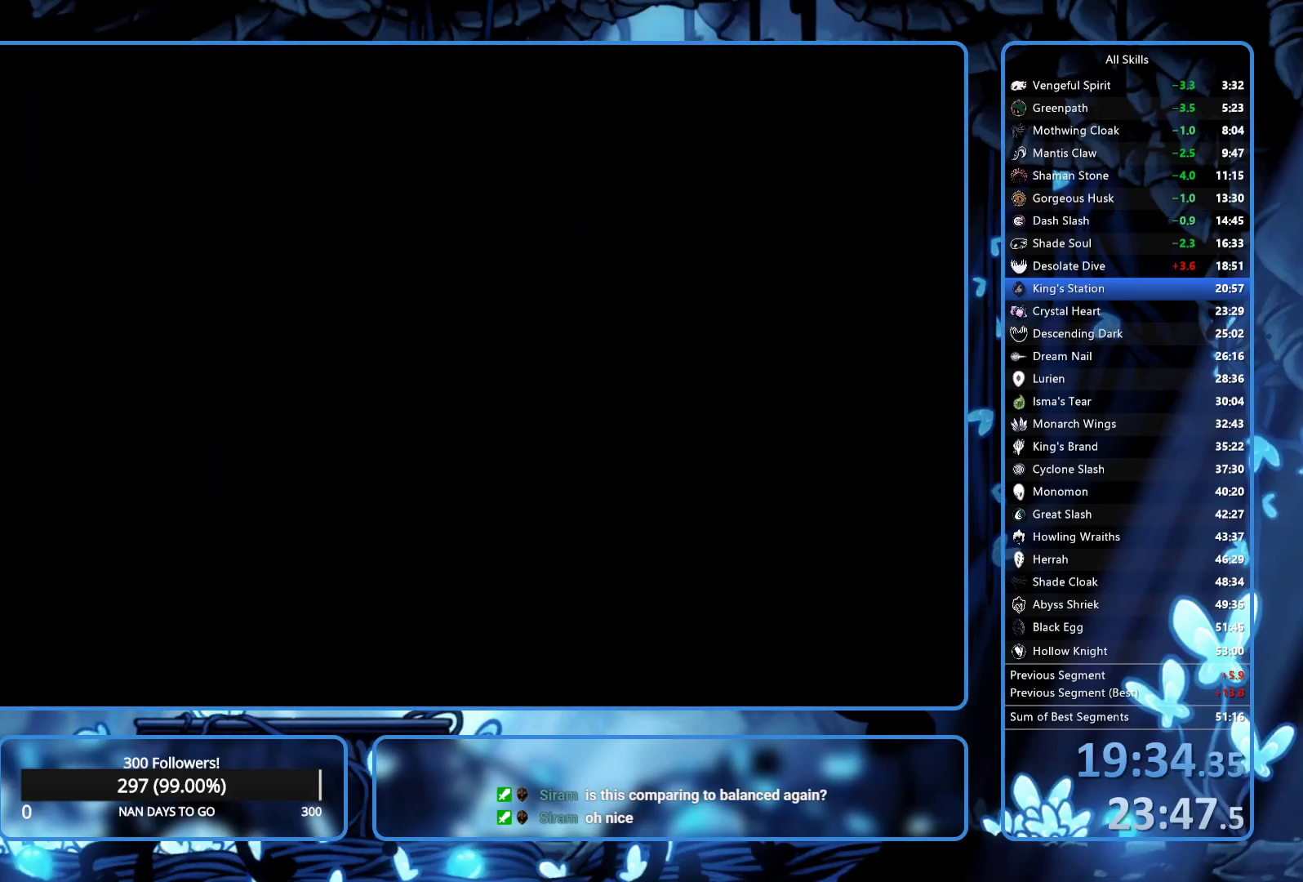
{"buttons": ["X", "DPAD_LEFT"], "left_stick": "center", "right_stick": "center", "button_events": [[67, "DPAD_LEFT", "up"], [133, "DPAD_LEFT", "down"]]}
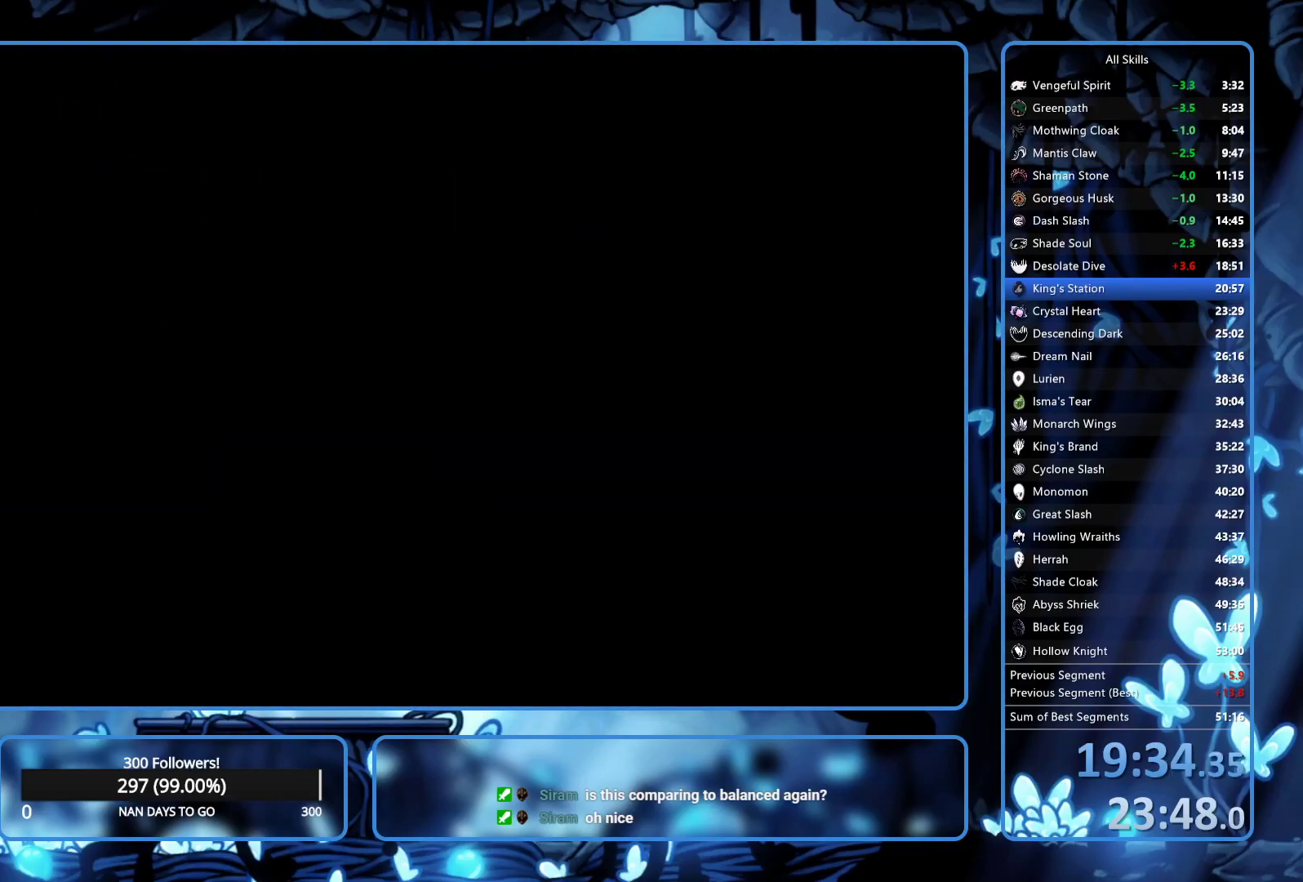
{"buttons": ["X", "DPAD_LEFT"], "left_stick": "center", "right_stick": "center", "button_events": []}
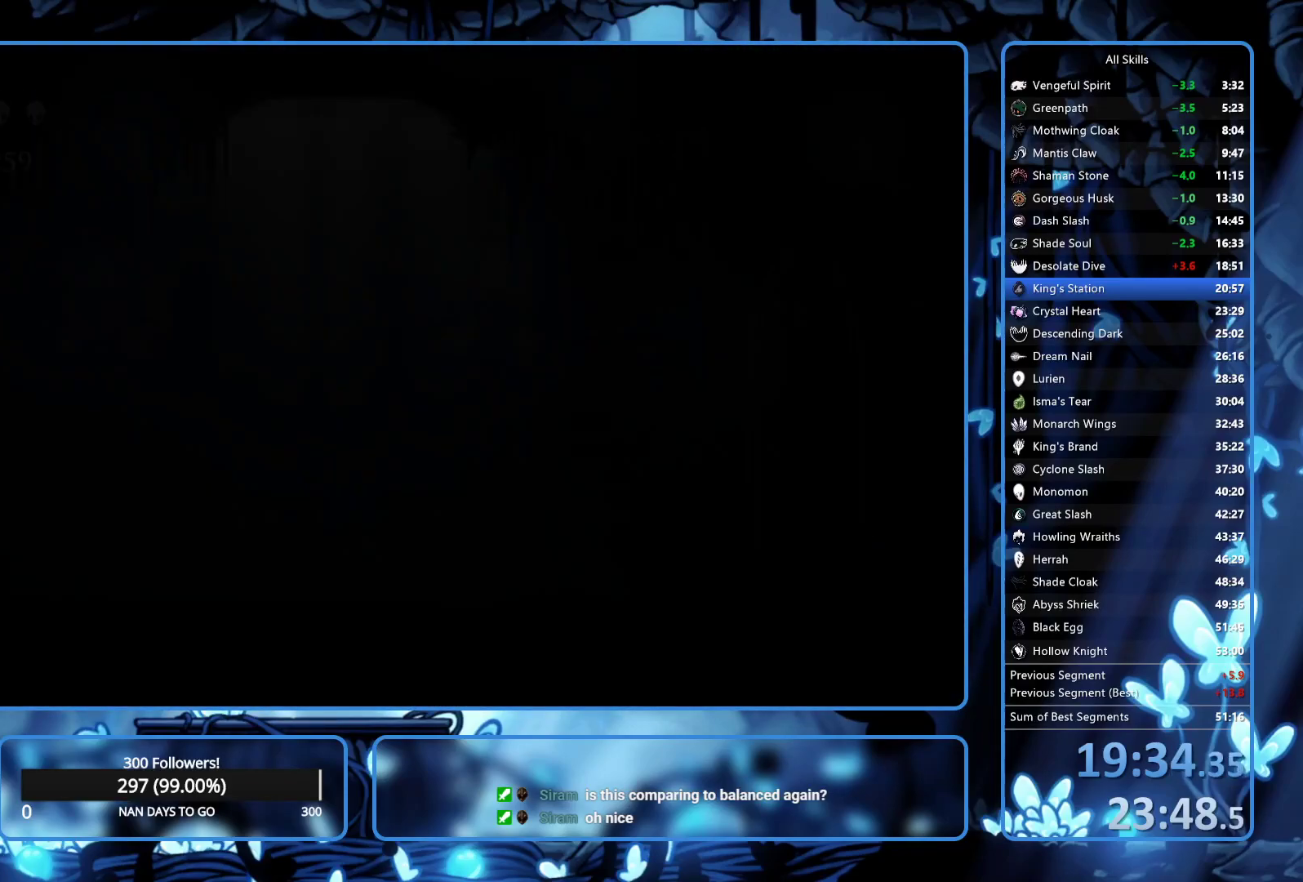
{"buttons": ["X", "DPAD_LEFT"], "left_stick": "center", "right_stick": "center", "button_events": []}
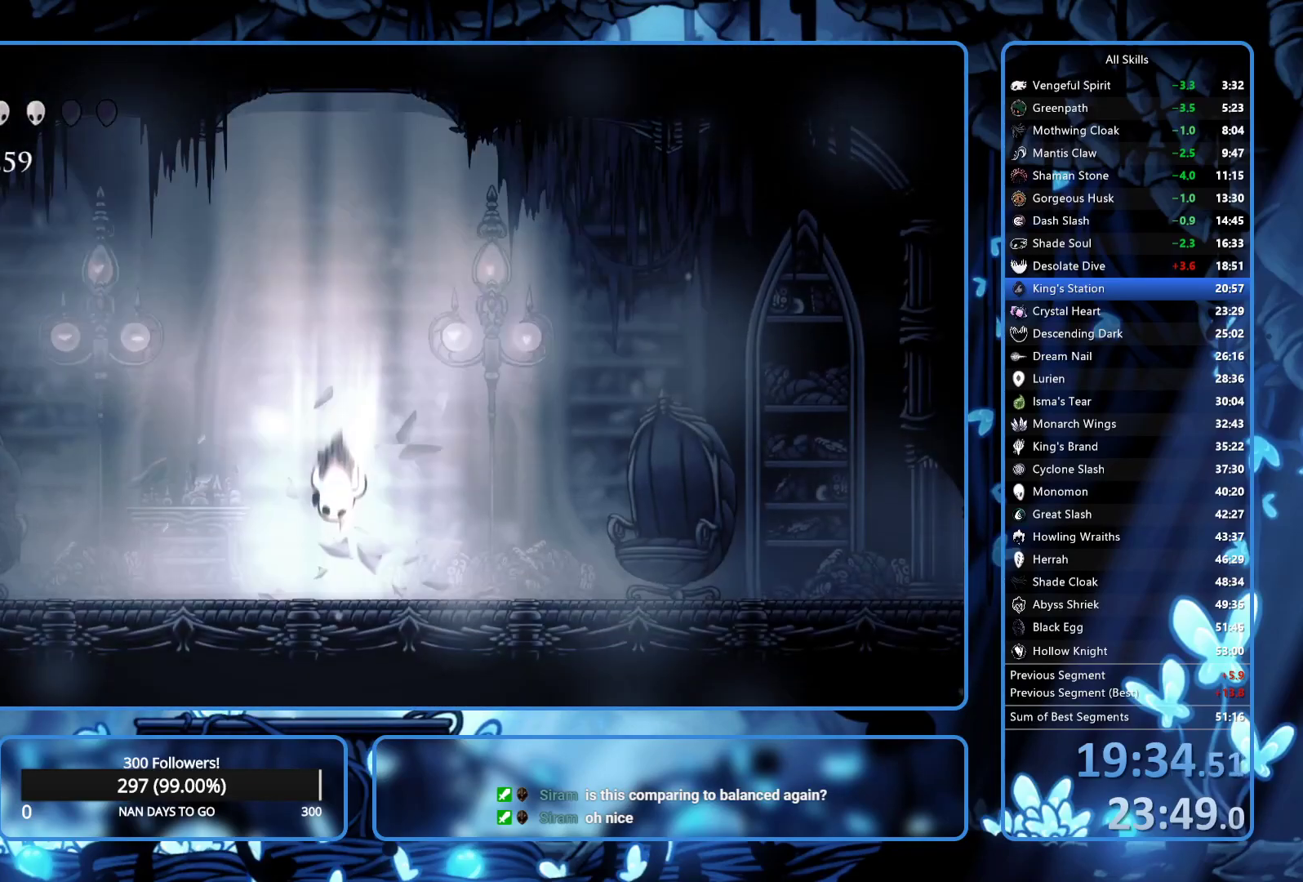
{"buttons": ["X", "R2", "DPAD_LEFT"], "left_stick": "center", "right_stick": "center", "button_events": [[150, "R2", "down"], [217, "R2", "up"], [450, "R2", "down"]]}
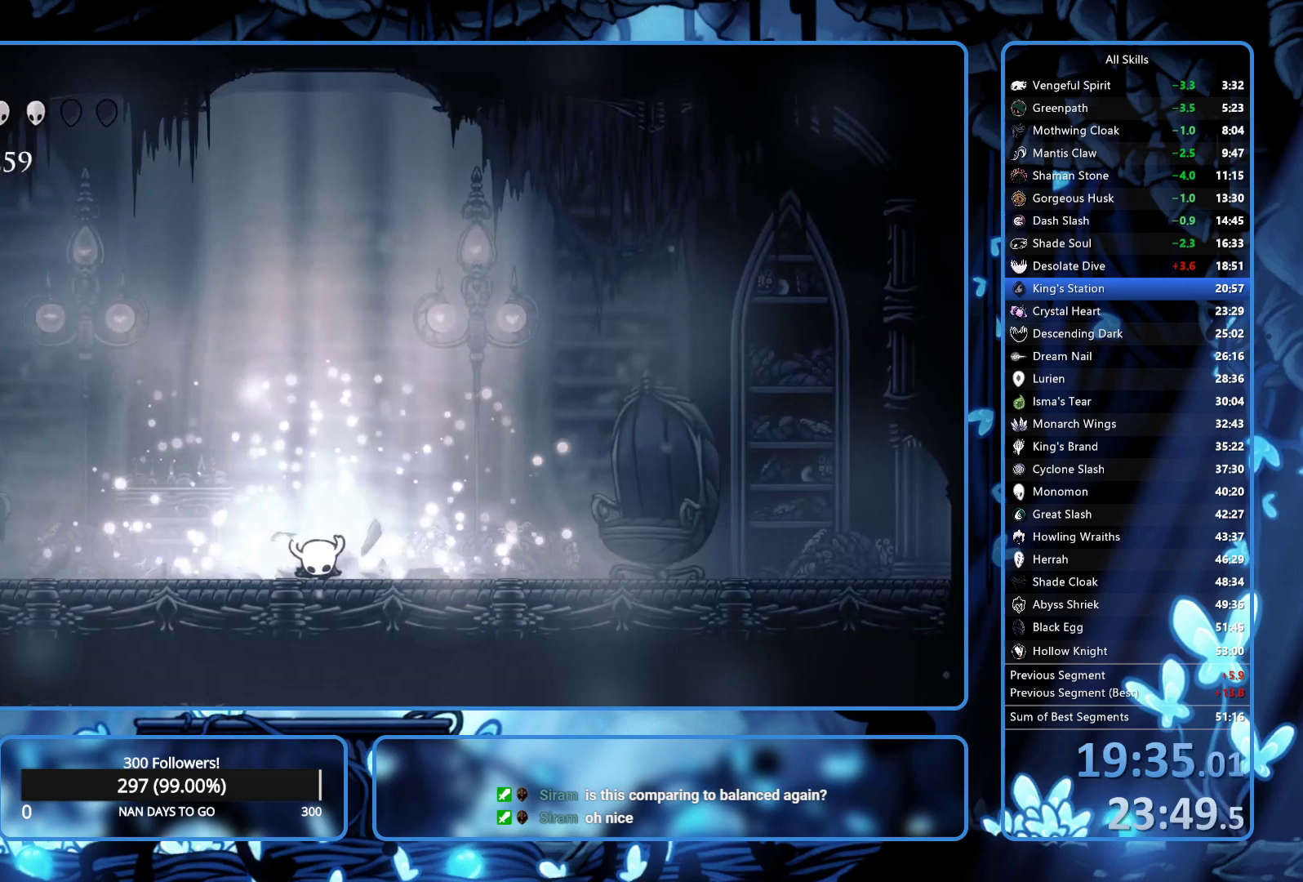
{"buttons": ["X", "R2", "DPAD_LEFT"], "left_stick": "center", "right_stick": "center", "button_events": [[150, "R2", "up"], [217, "R2", "down"], [283, "R2", "up"], [333, "R2", "down"], [417, "R2", "up"], [467, "R2", "down"]]}
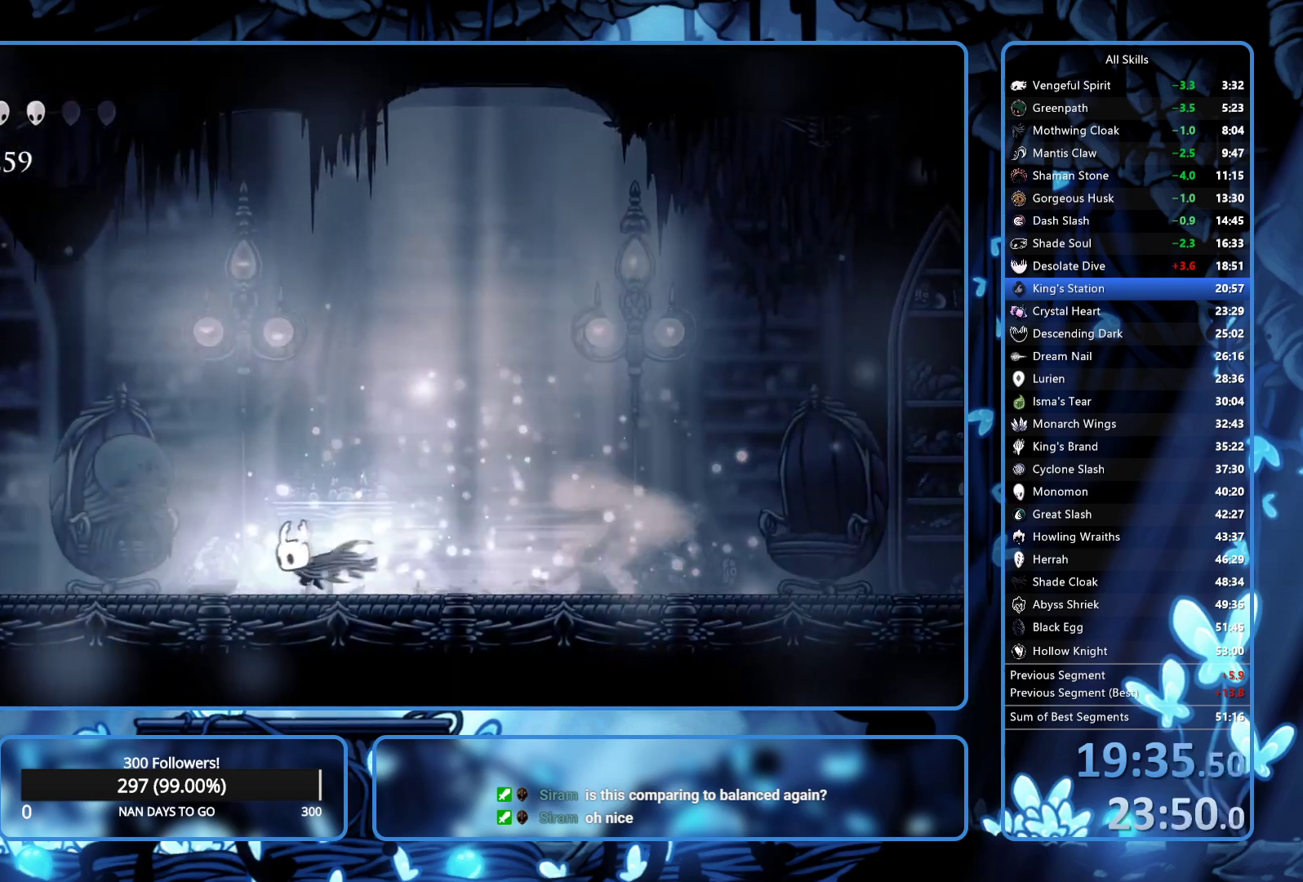
{"buttons": ["X", "DPAD_LEFT"], "left_stick": "center", "right_stick": "center", "button_events": [[50, "R2", "up"]]}
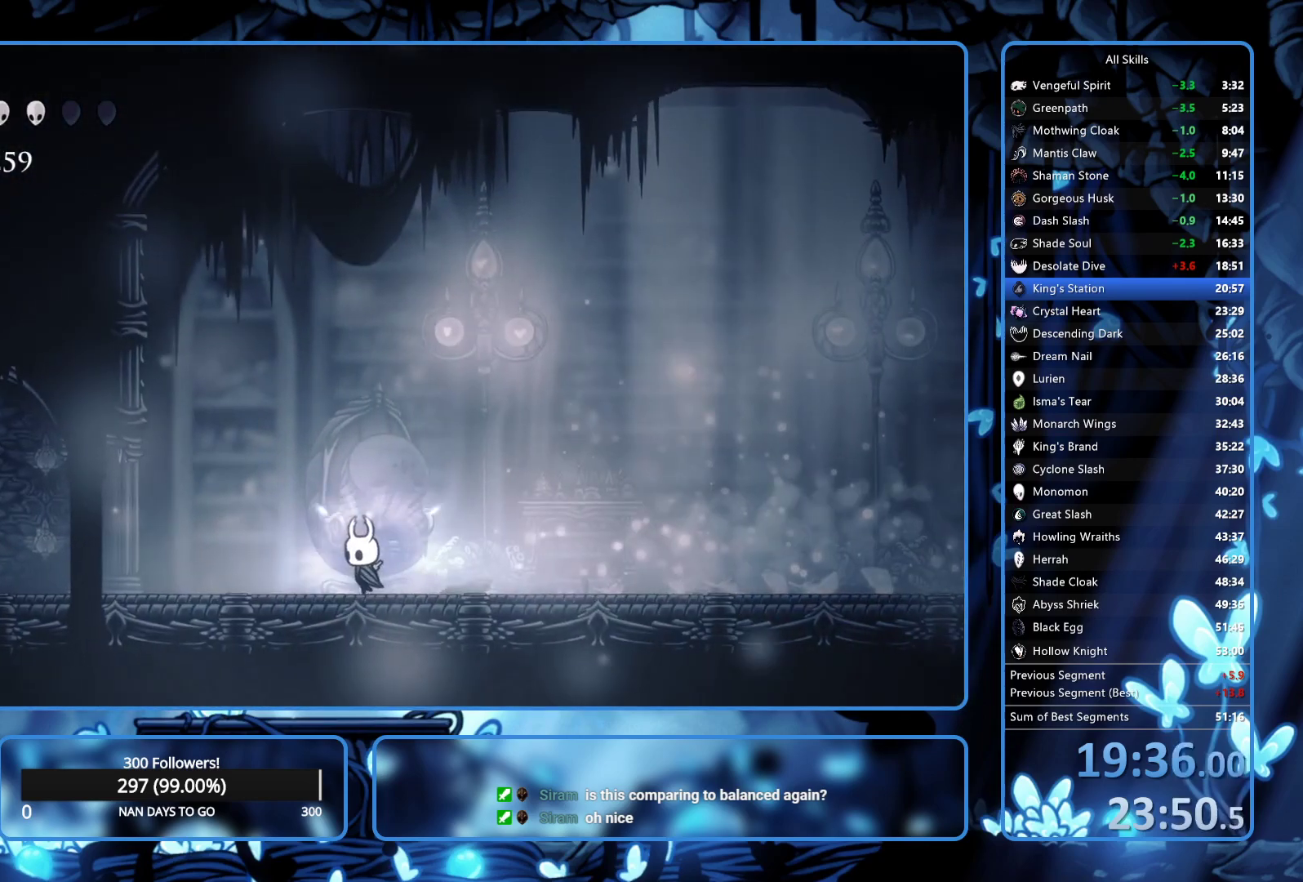
{"buttons": ["DPAD_LEFT"], "left_stick": "center", "right_stick": "center", "button_events": [[250, "R2", "down"], [317, "R2", "up"], [317, "X", "up"]]}
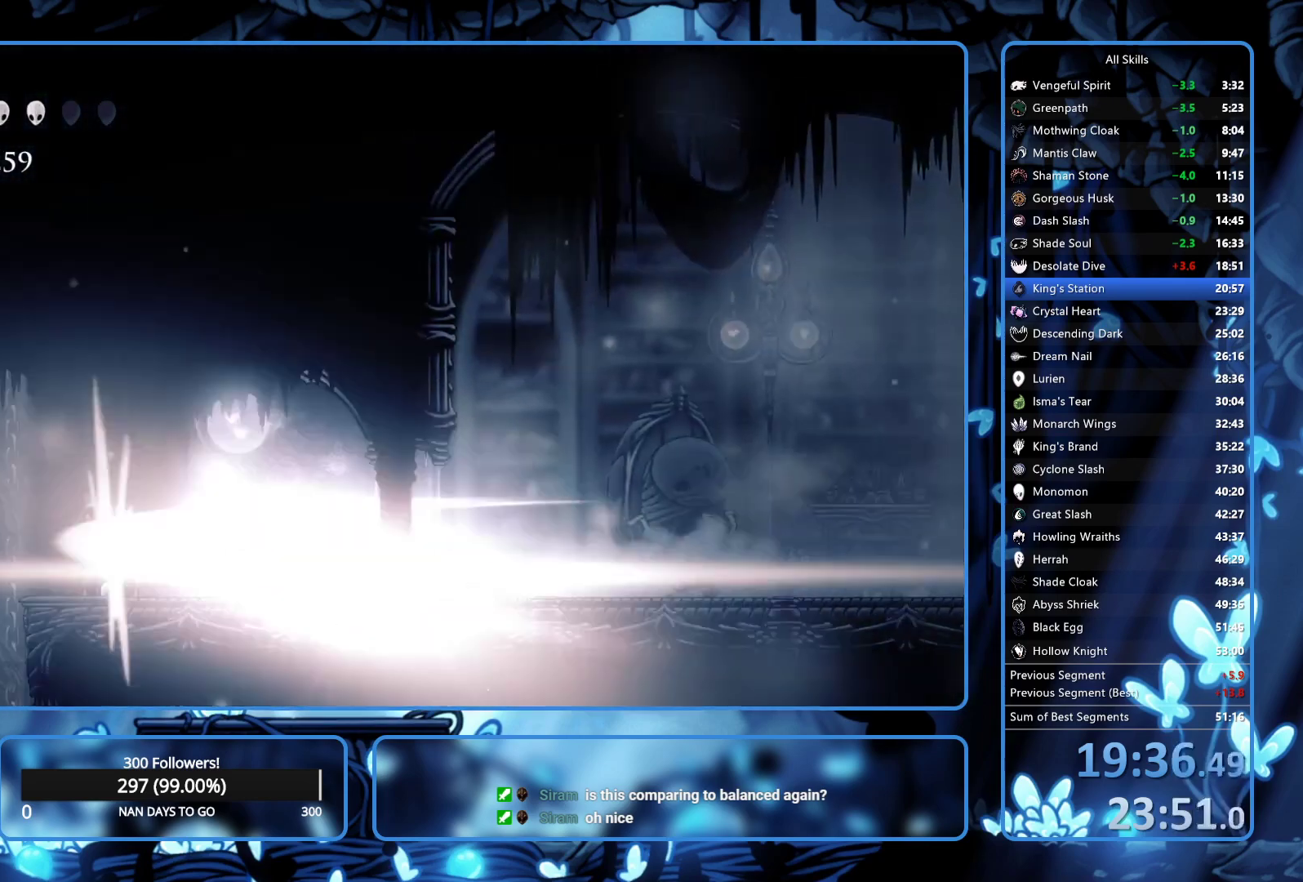
{"buttons": ["R2", "DPAD_LEFT"], "left_stick": "center", "right_stick": "center", "button_events": [[400, "R2", "down"]]}
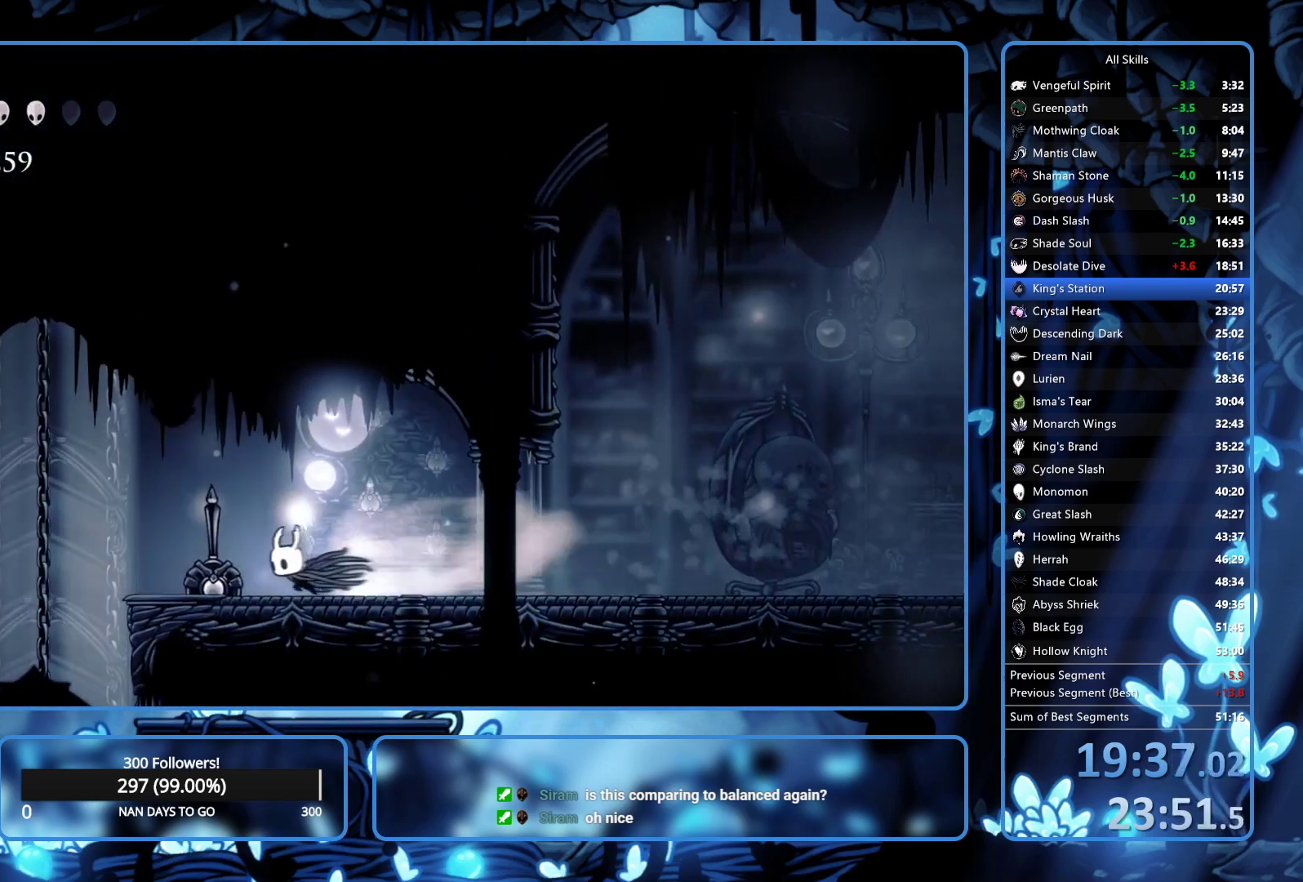
{"buttons": [], "left_stick": "center", "right_stick": "center", "button_events": [[33, "R2", "up"], [383, "DPAD_LEFT", "up"]]}
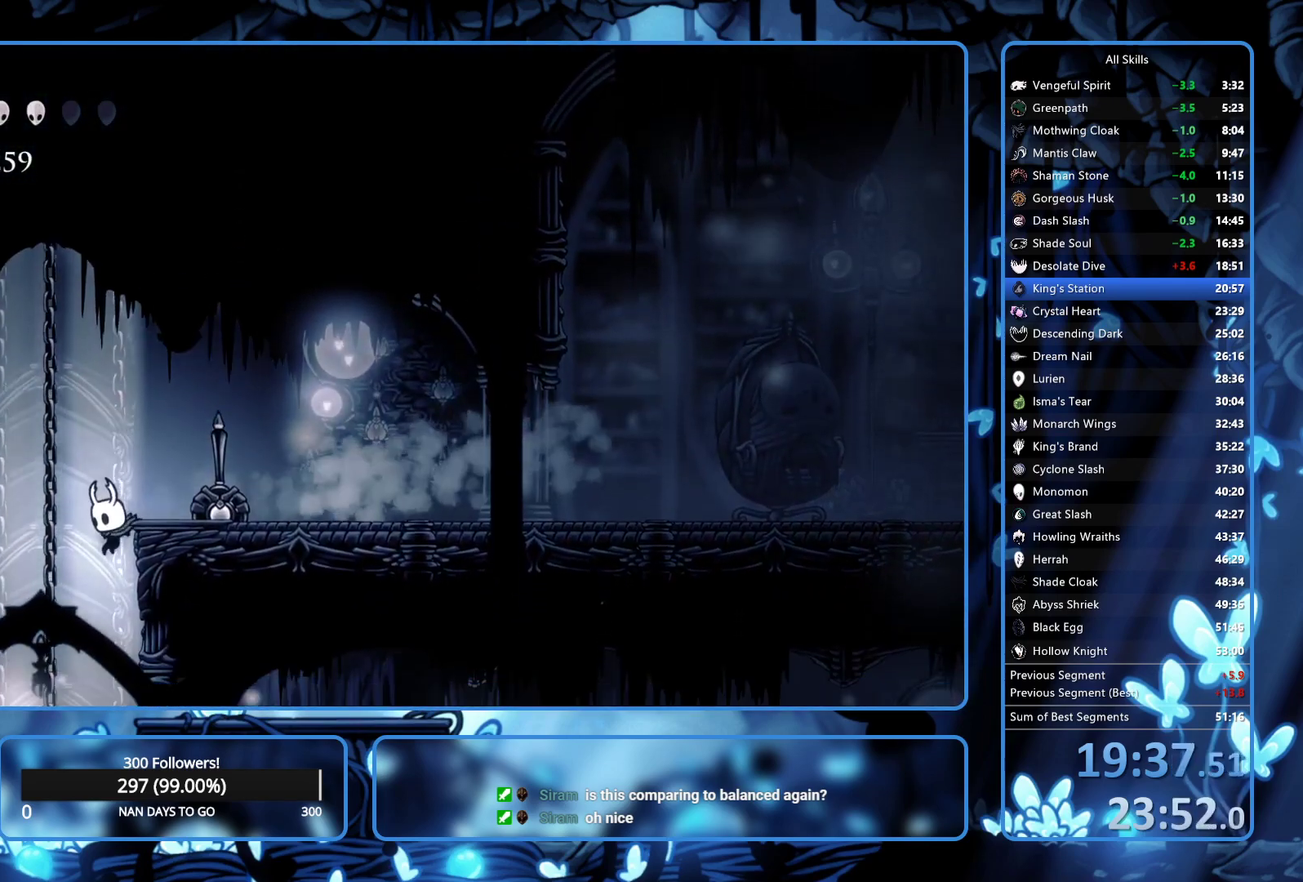
{"buttons": [], "left_stick": "center", "right_stick": "center", "button_events": []}
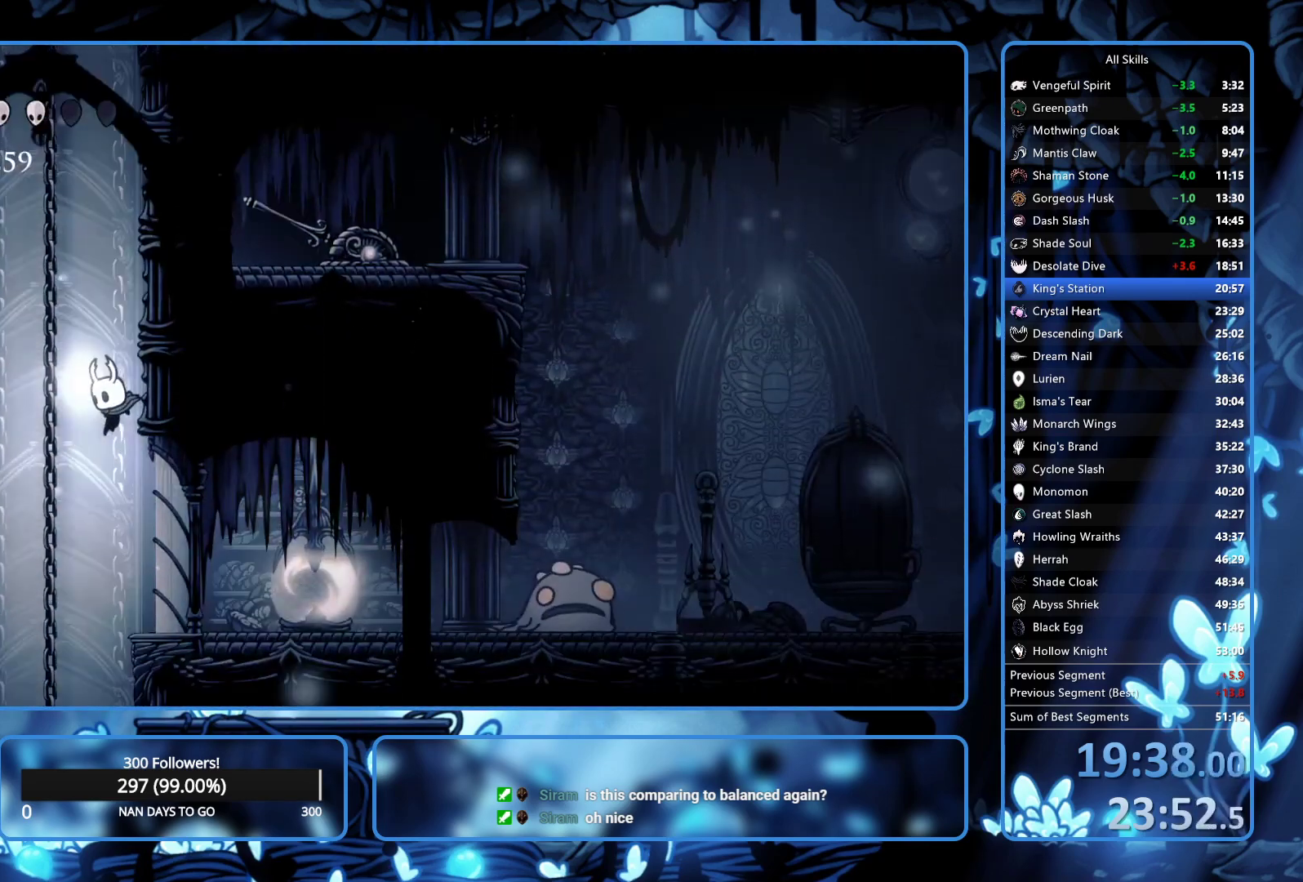
{"buttons": ["DPAD_RIGHT"], "left_stick": "center", "right_stick": "center", "button_events": [[483, "DPAD_RIGHT", "down"]]}
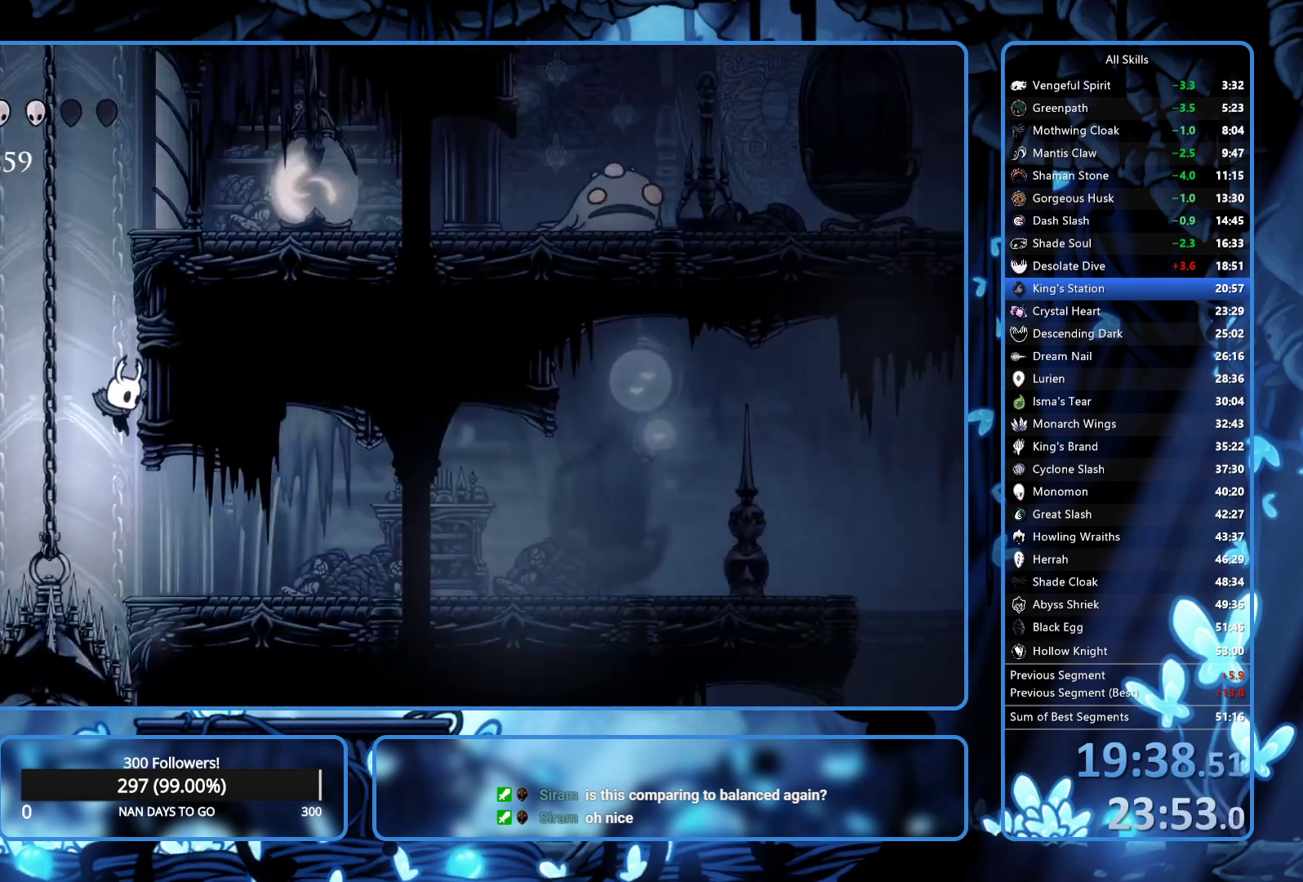
{"buttons": ["X"], "left_stick": "center", "right_stick": "center", "button_events": [[300, "DPAD_RIGHT", "up"], [317, "DPAD_LEFT", "down"], [367, "X", "down"], [383, "DPAD_LEFT", "up"]]}
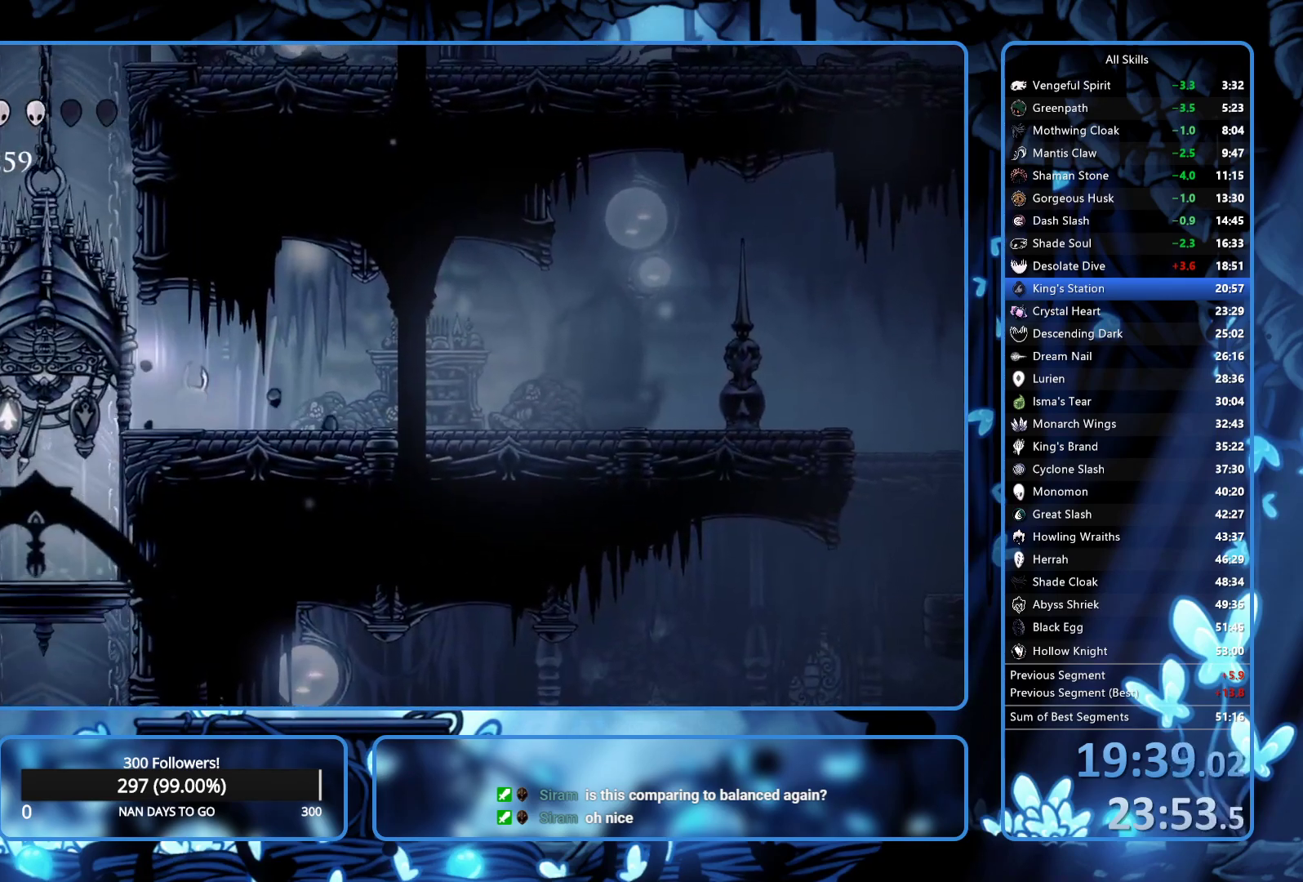
{"buttons": ["X"], "left_stick": "center", "right_stick": "center", "button_events": []}
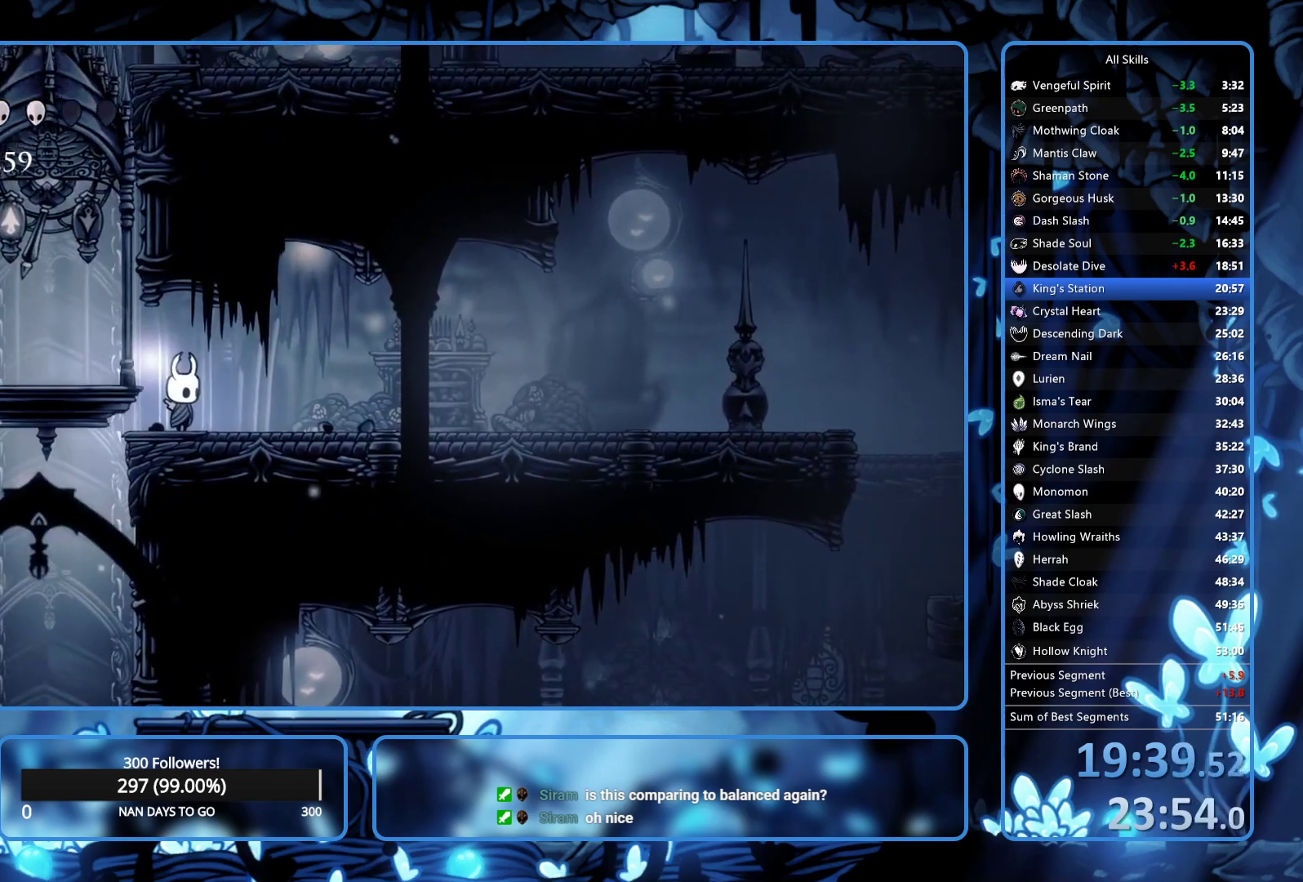
{"buttons": ["X"], "left_stick": "center", "right_stick": "center", "button_events": [[83, "DPAD_LEFT", "down"], [350, "DPAD_LEFT", "up"]]}
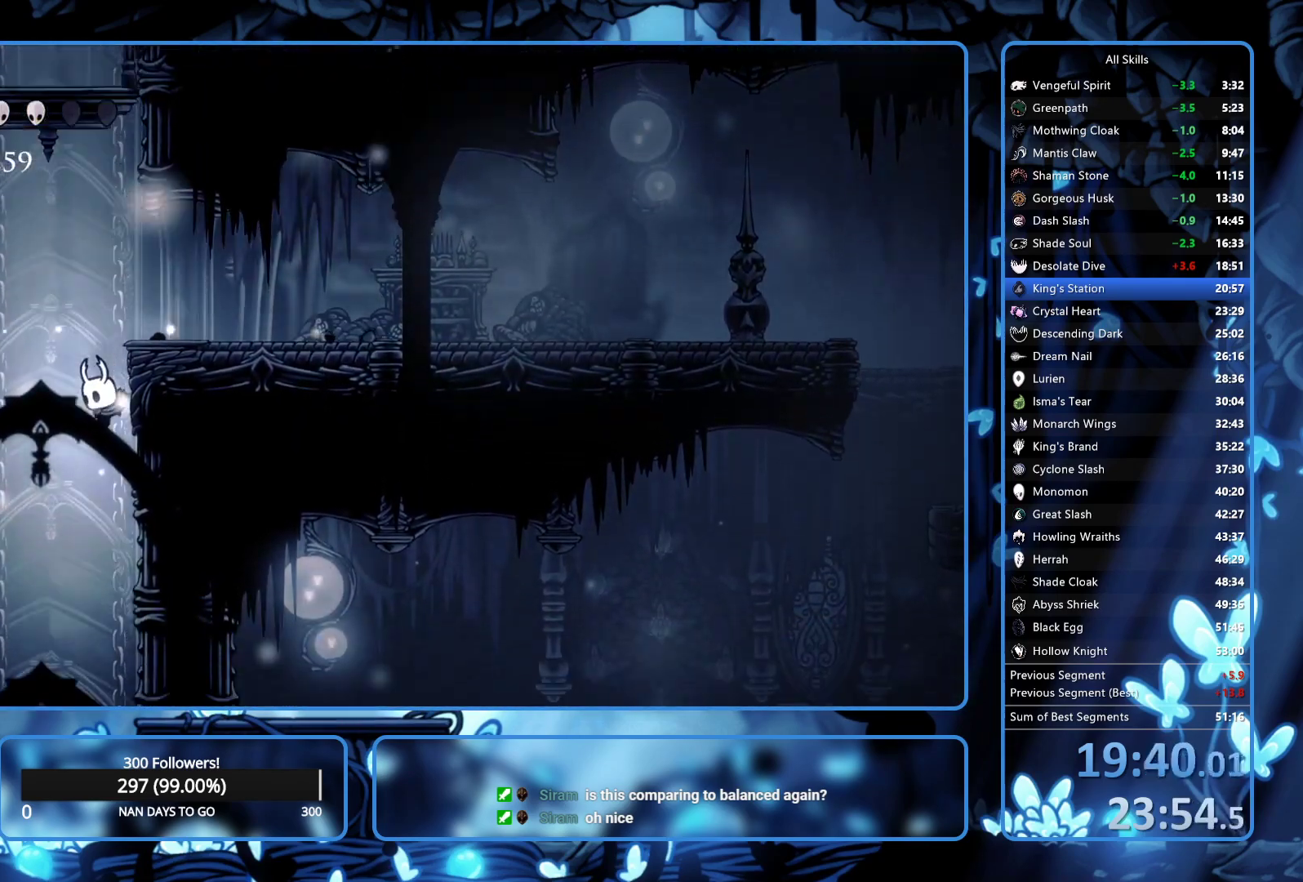
{"buttons": ["X"], "left_stick": "center", "right_stick": "center", "button_events": []}
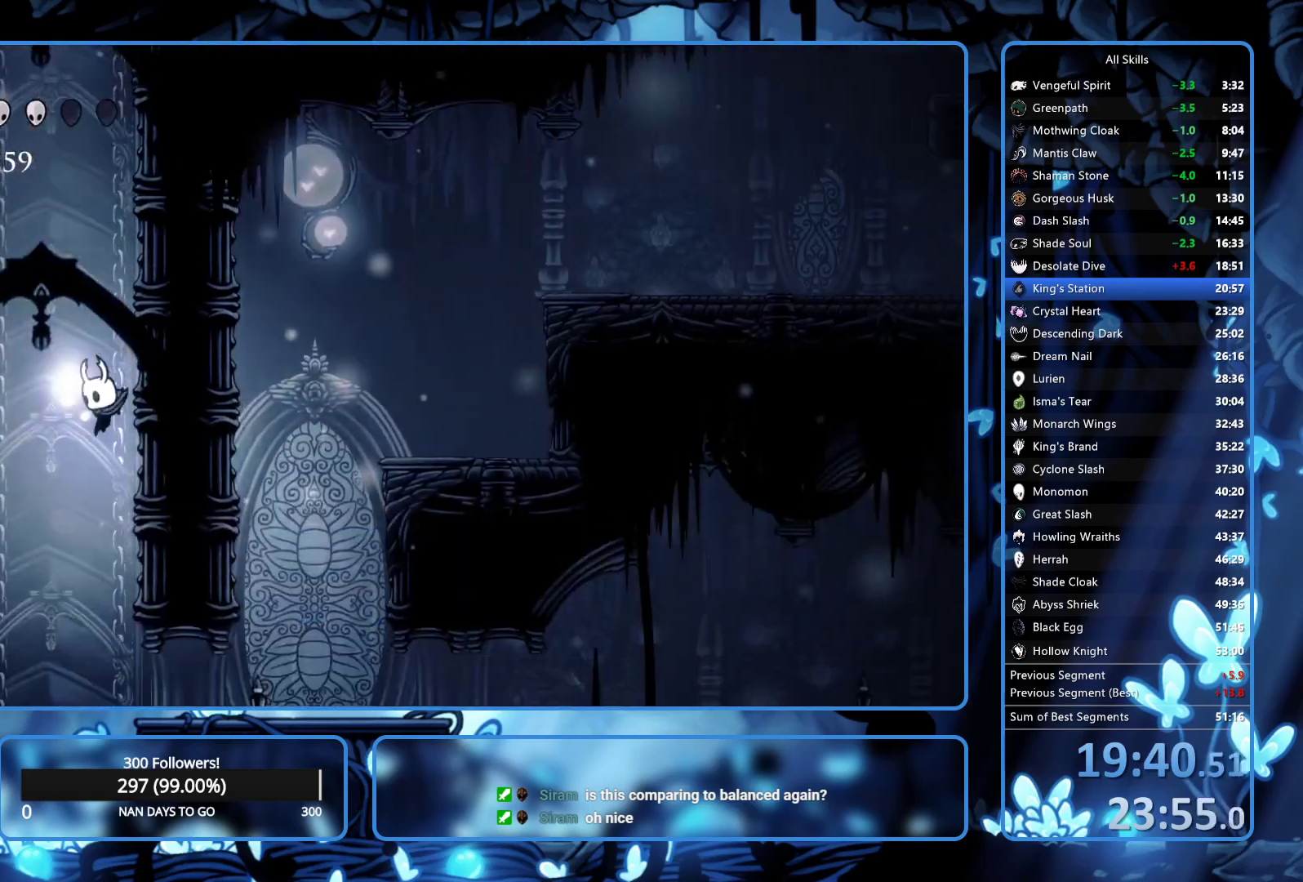
{"buttons": ["X", "R2", "DPAD_RIGHT"], "left_stick": "center", "right_stick": "center", "button_events": [[383, "DPAD_RIGHT", "down"], [450, "R2", "down"]]}
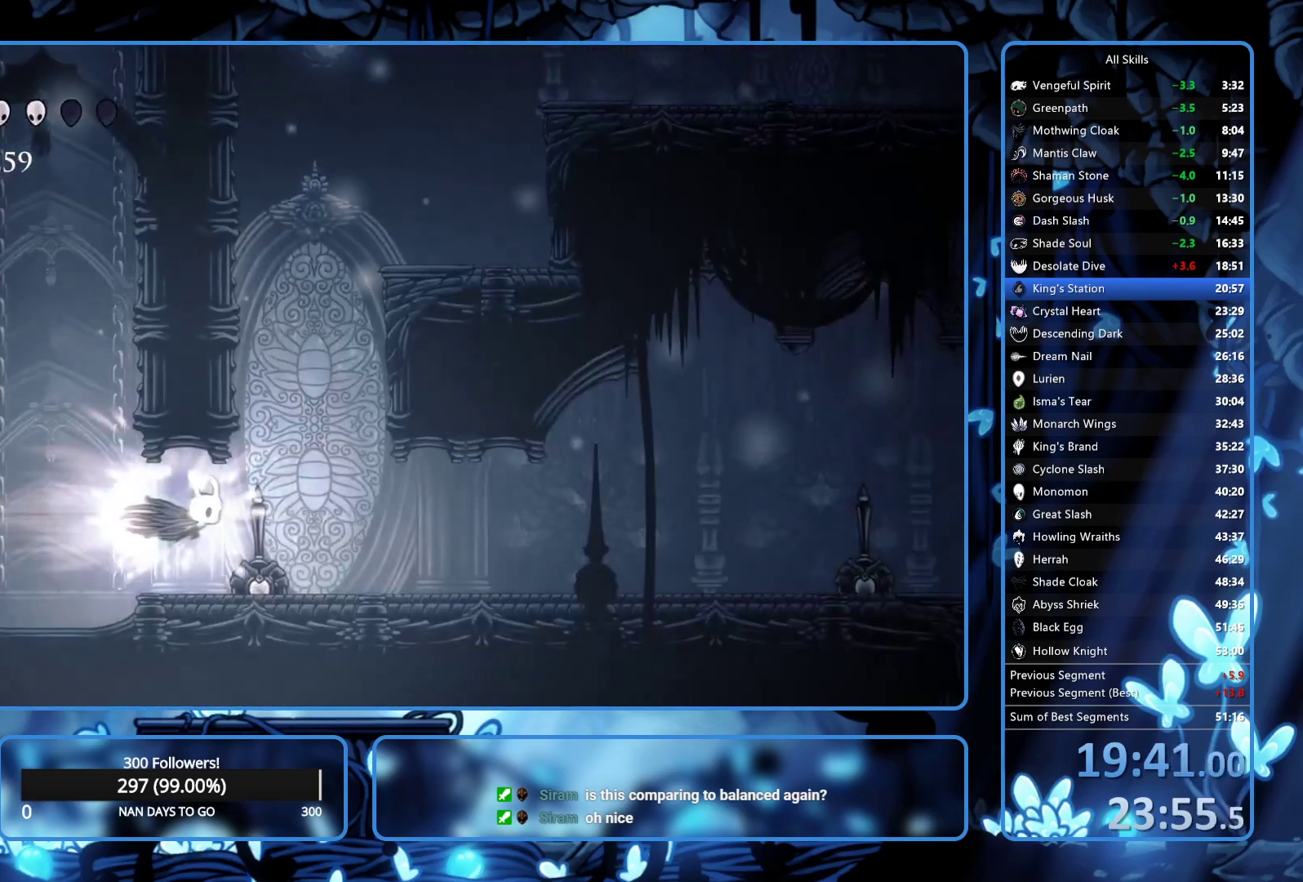
{"buttons": ["X", "R2", "DPAD_RIGHT"], "left_stick": "center", "right_stick": "center", "button_events": [[17, "R2", "up"], [467, "R2", "down"]]}
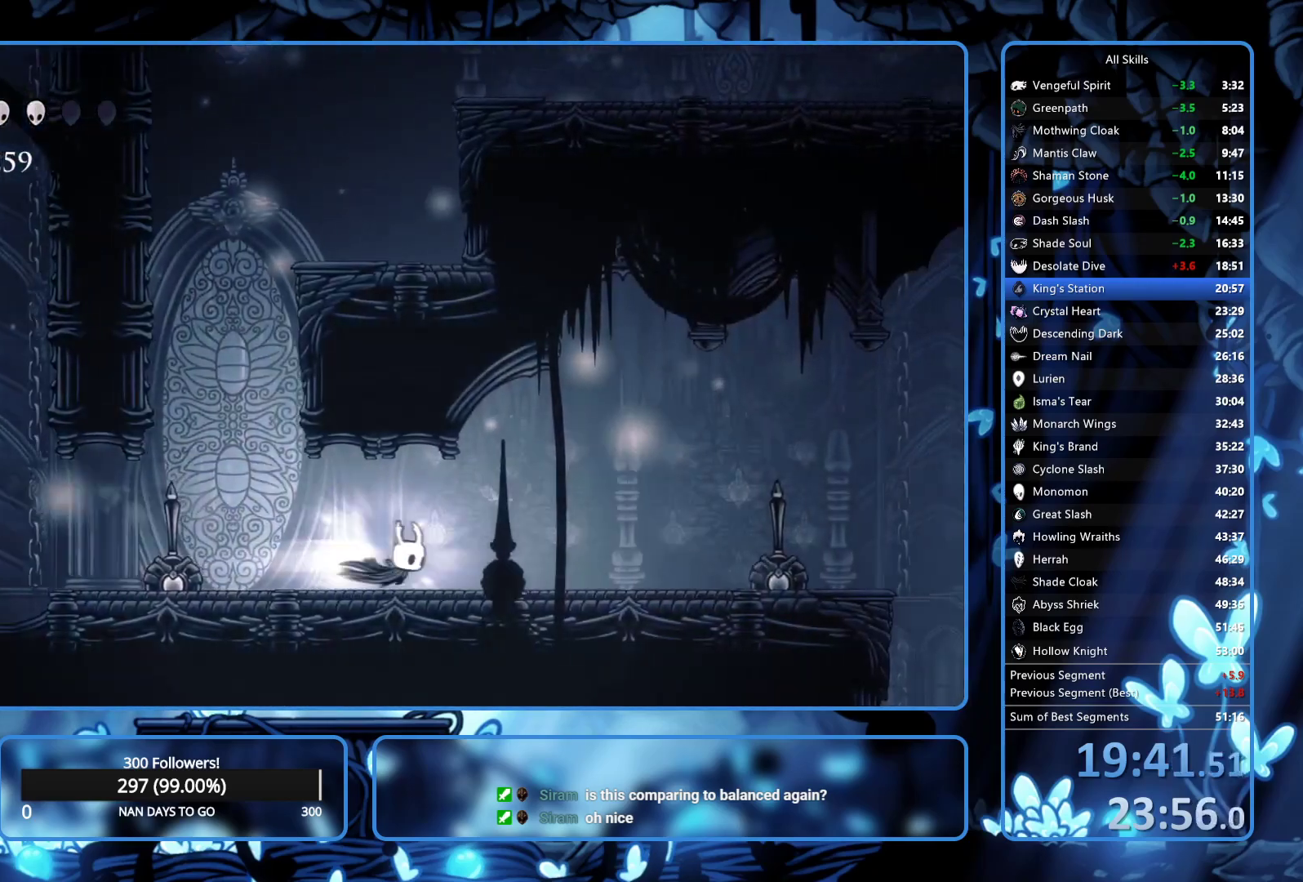
{"buttons": ["DPAD_RIGHT"], "left_stick": "center", "right_stick": "center", "button_events": [[133, "R2", "up"], [150, "X", "up"]]}
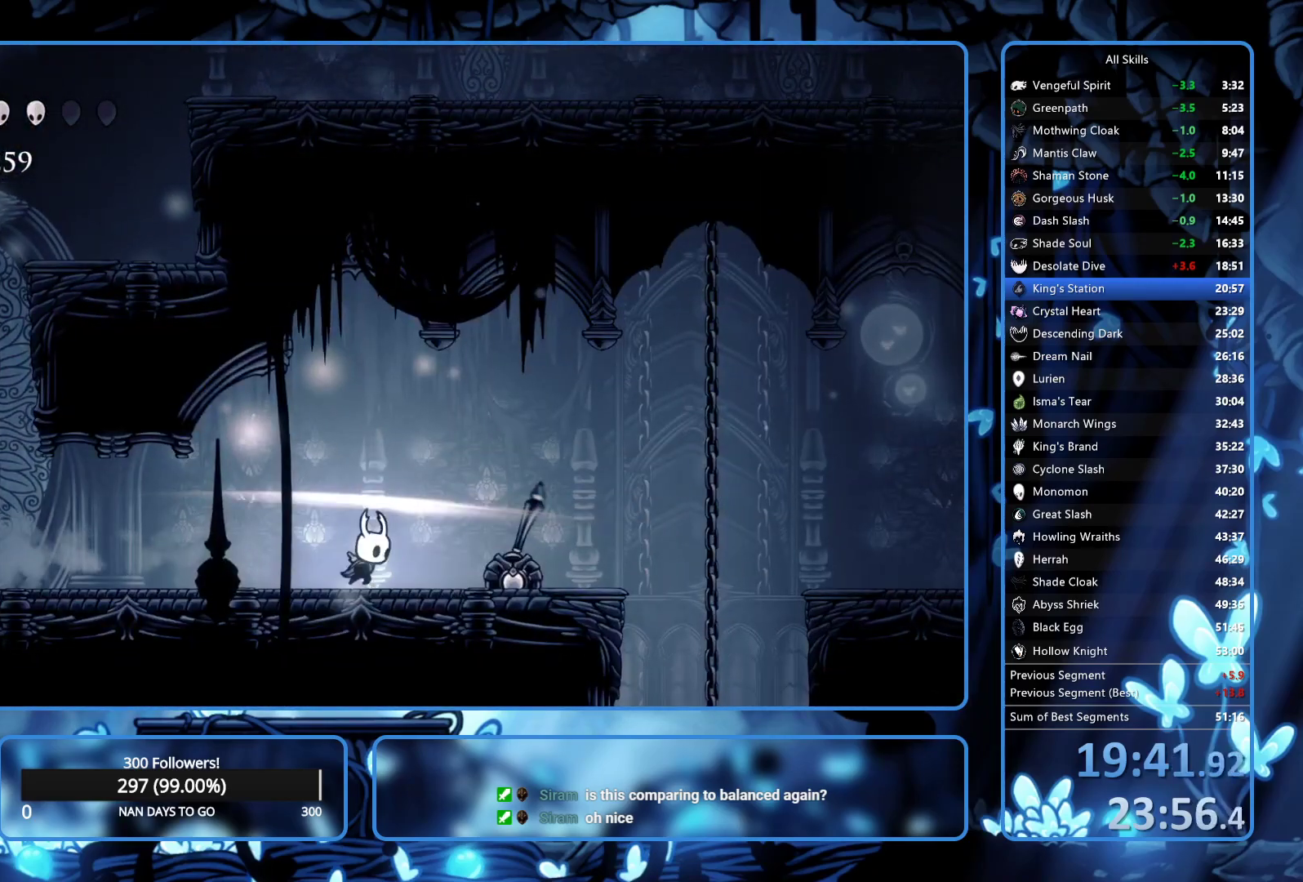
{"buttons": ["DPAD_RIGHT"], "left_stick": "center", "right_stick": "center", "button_events": [[233, "R2", "down"], [367, "R2", "up"]]}
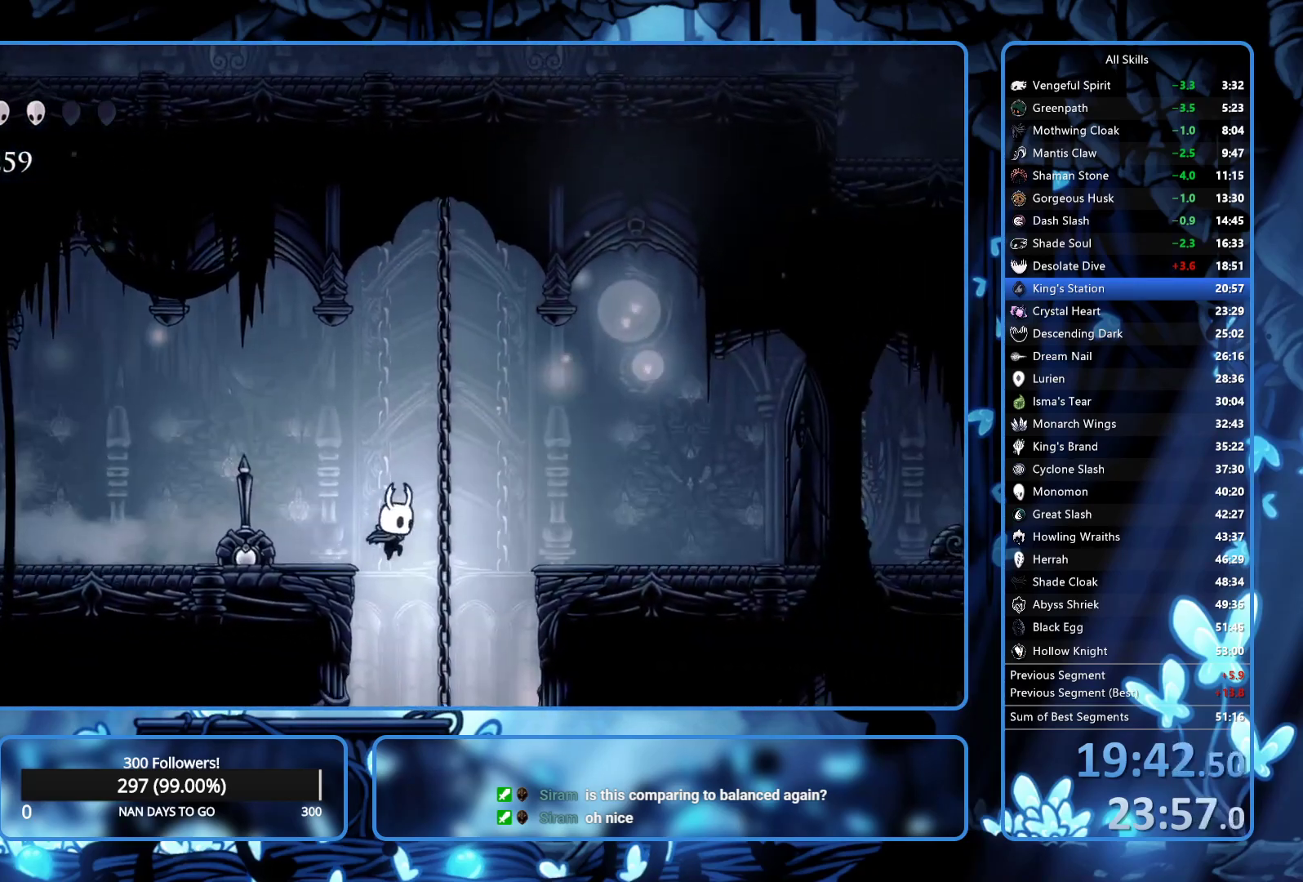
{"buttons": ["DPAD_RIGHT"], "left_stick": "center", "right_stick": "center", "button_events": []}
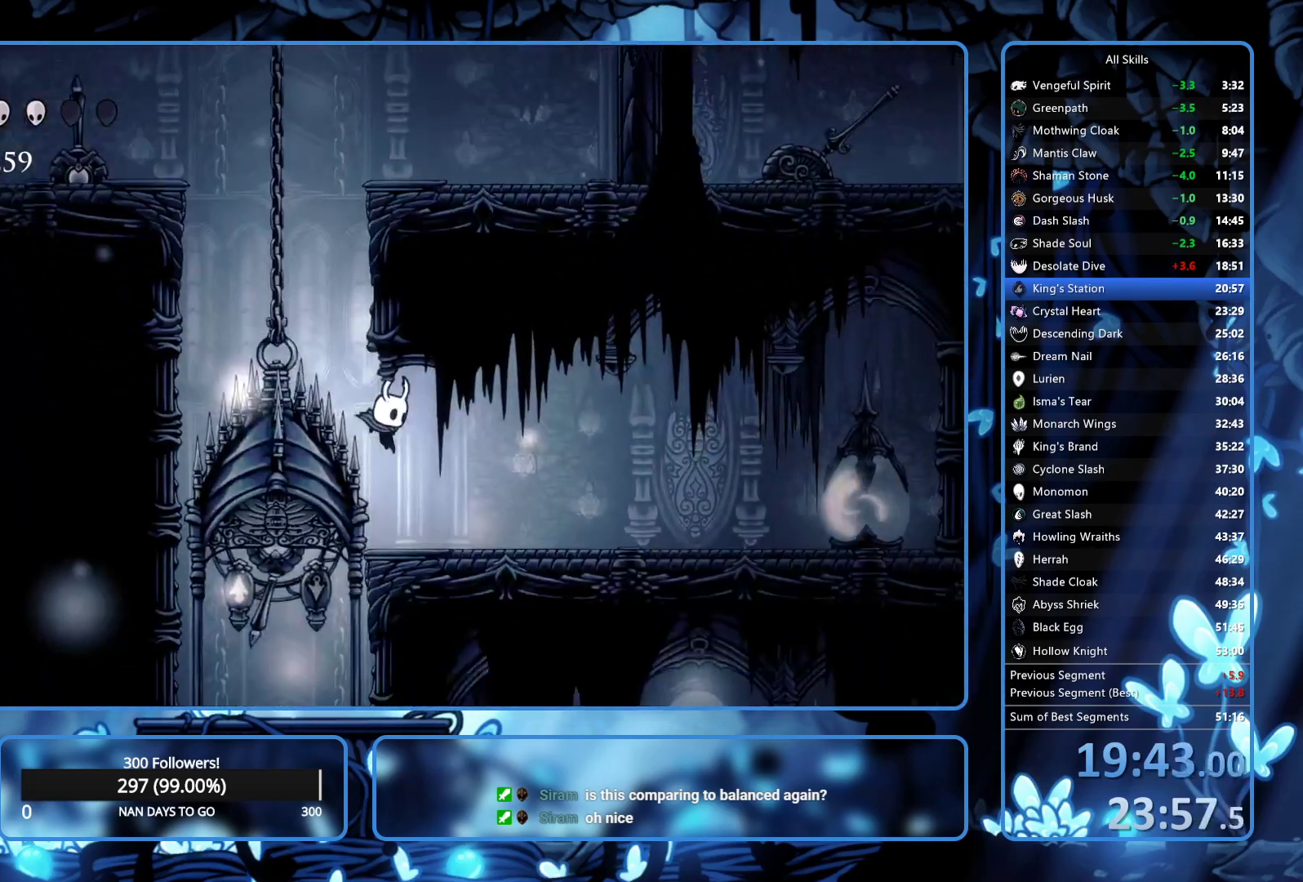
{"buttons": ["DPAD_RIGHT"], "left_stick": "center", "right_stick": "center", "button_events": [[200, "R2", "down"], [367, "R2", "up"]]}
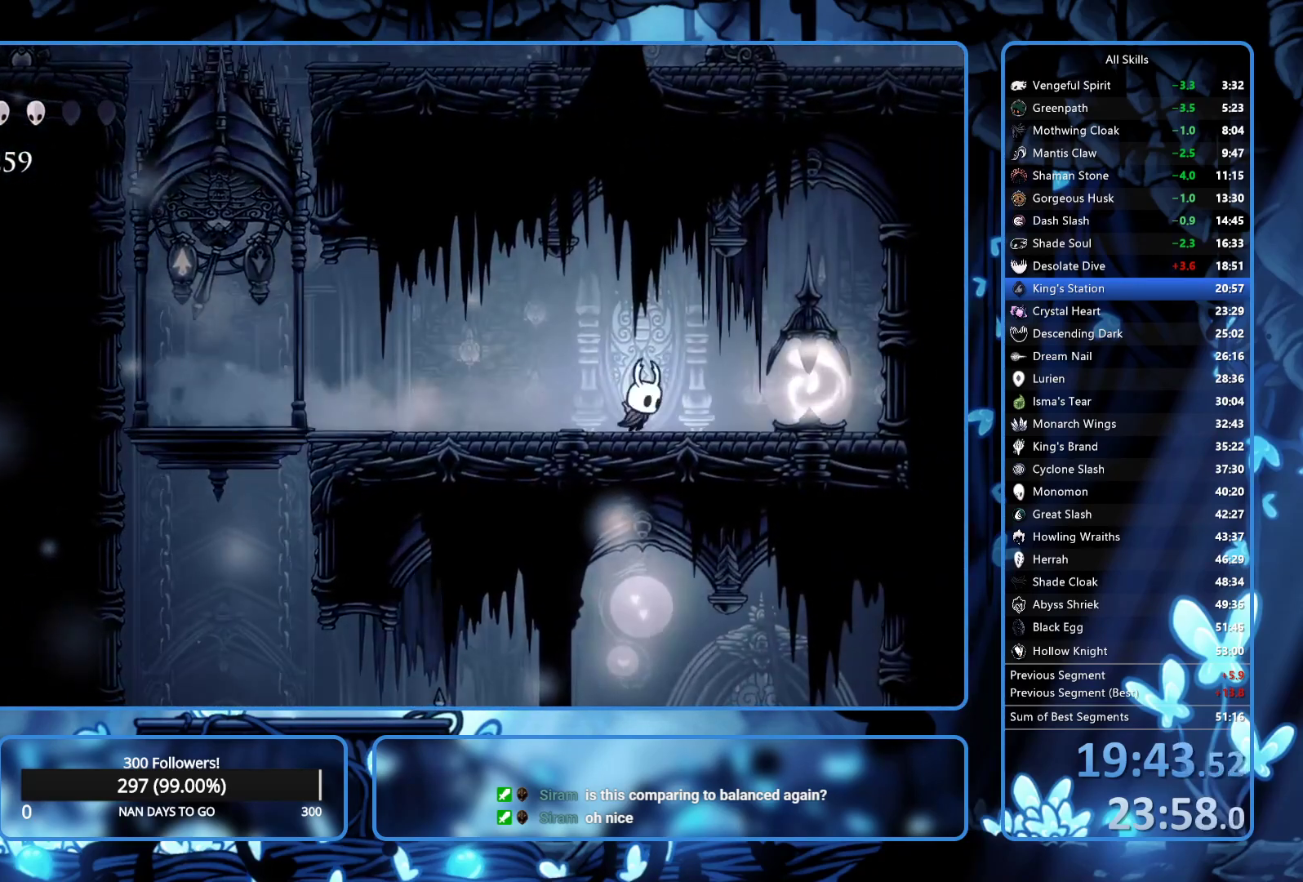
{"buttons": ["A", "DPAD_LEFT"], "left_stick": "center", "right_stick": "center", "button_events": [[83, "X", "down"], [250, "DPAD_RIGHT", "up"], [283, "DPAD_LEFT", "down"], [283, "X", "up"], [383, "A", "down"]]}
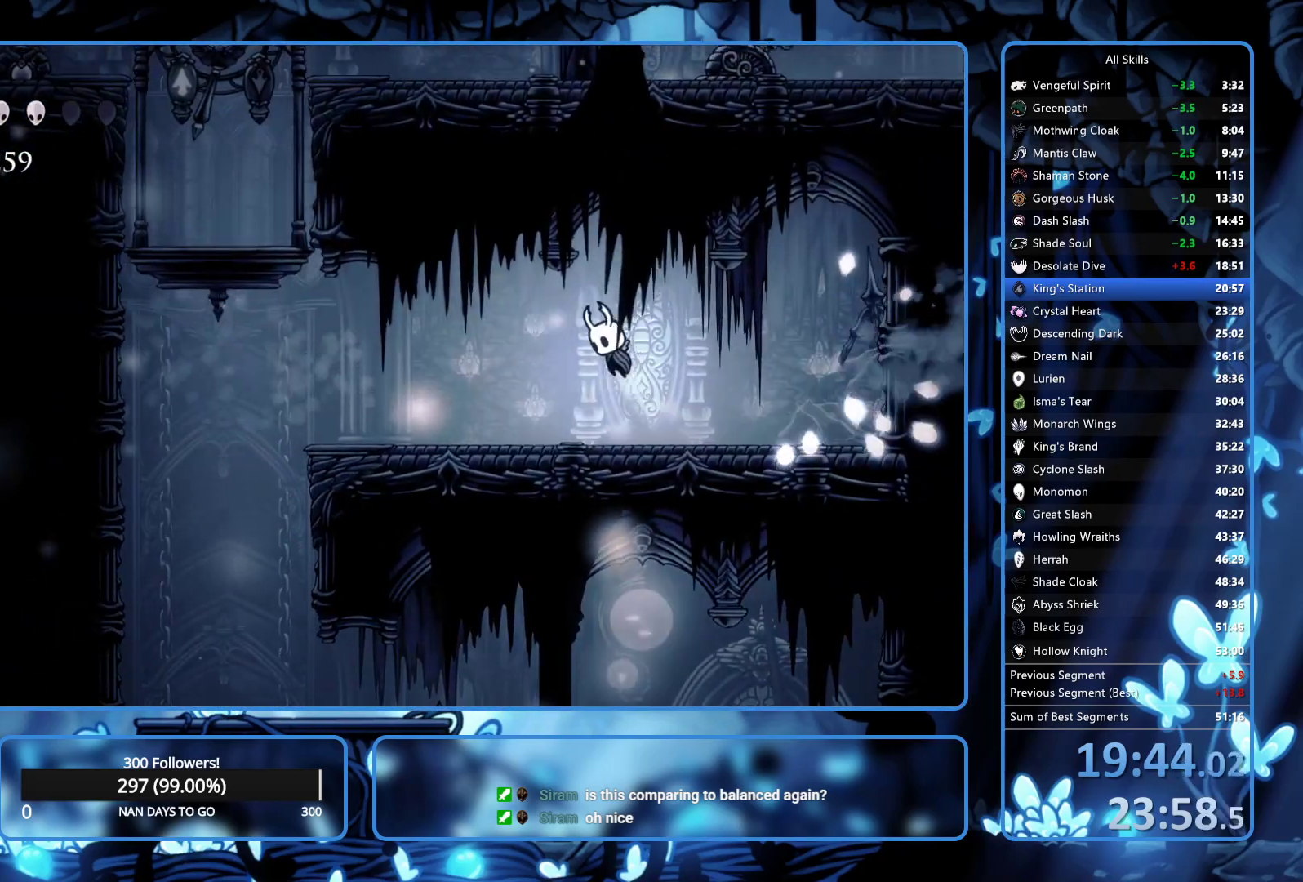
{"buttons": ["DPAD_LEFT"], "left_stick": "center", "right_stick": "center", "button_events": [[17, "R2", "down"], [33, "A", "up"], [167, "R2", "up"]]}
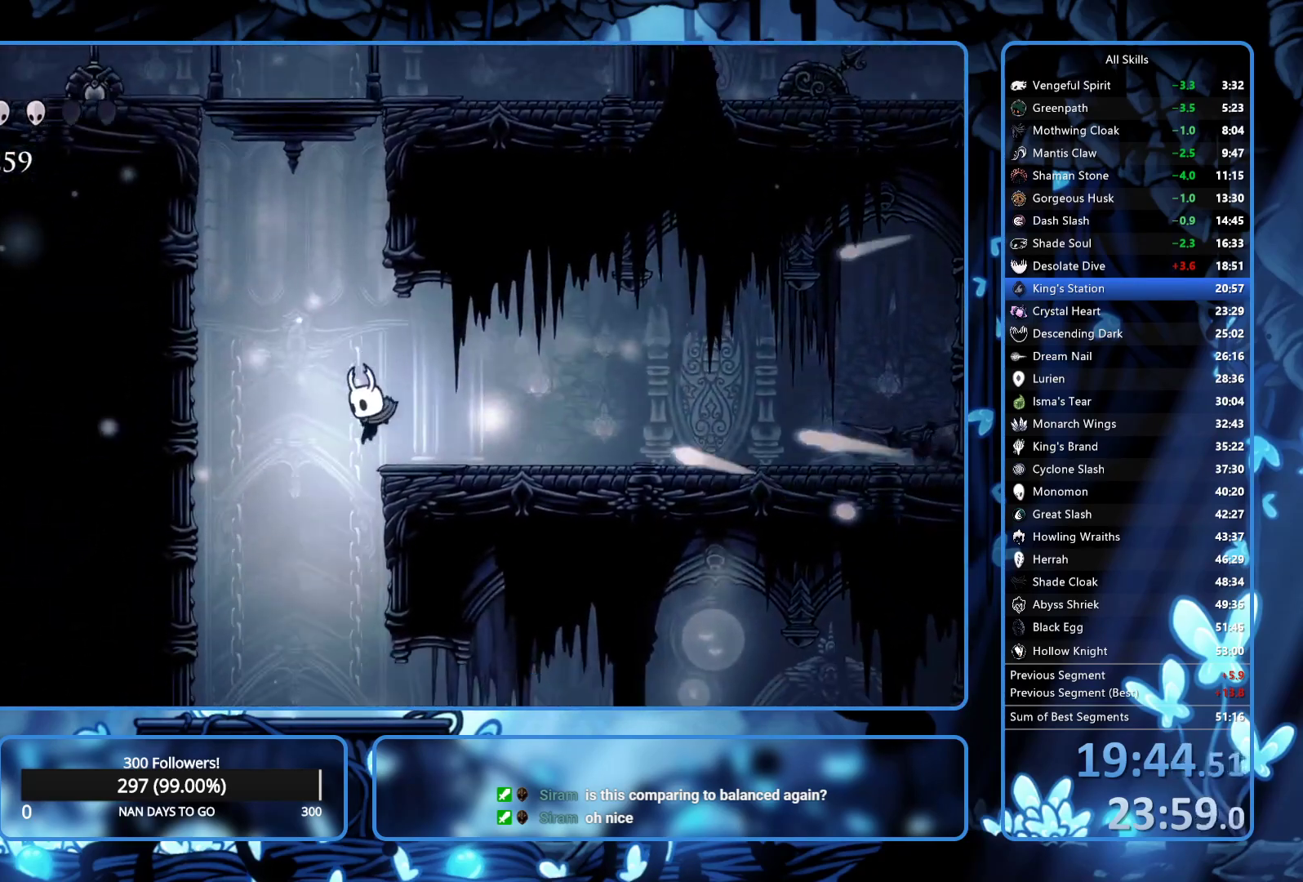
{"buttons": ["DPAD_RIGHT"], "left_stick": "center", "right_stick": "center", "button_events": [[100, "DPAD_LEFT", "up"], [333, "DPAD_RIGHT", "down"]]}